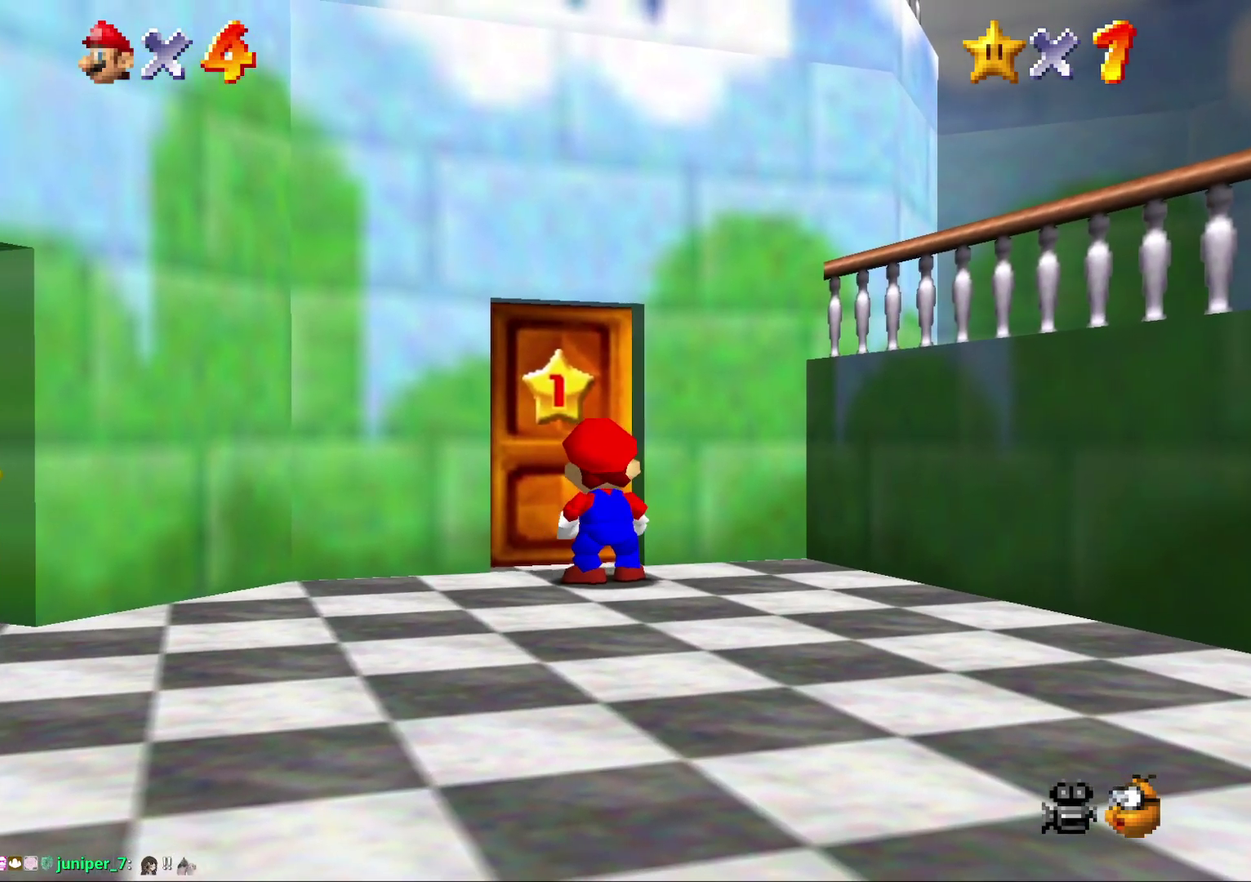
Gameplay with a controller (Nintendo layout); each line is a JSON object with the inputs held at the frame after it. "events" lists button and stick changes between this image and that frame as [ms after this image, input, new state], when the widget could be followed in between. Not read: L3 R2 R3.
{"buttons": [], "left_stick": "center", "events": []}
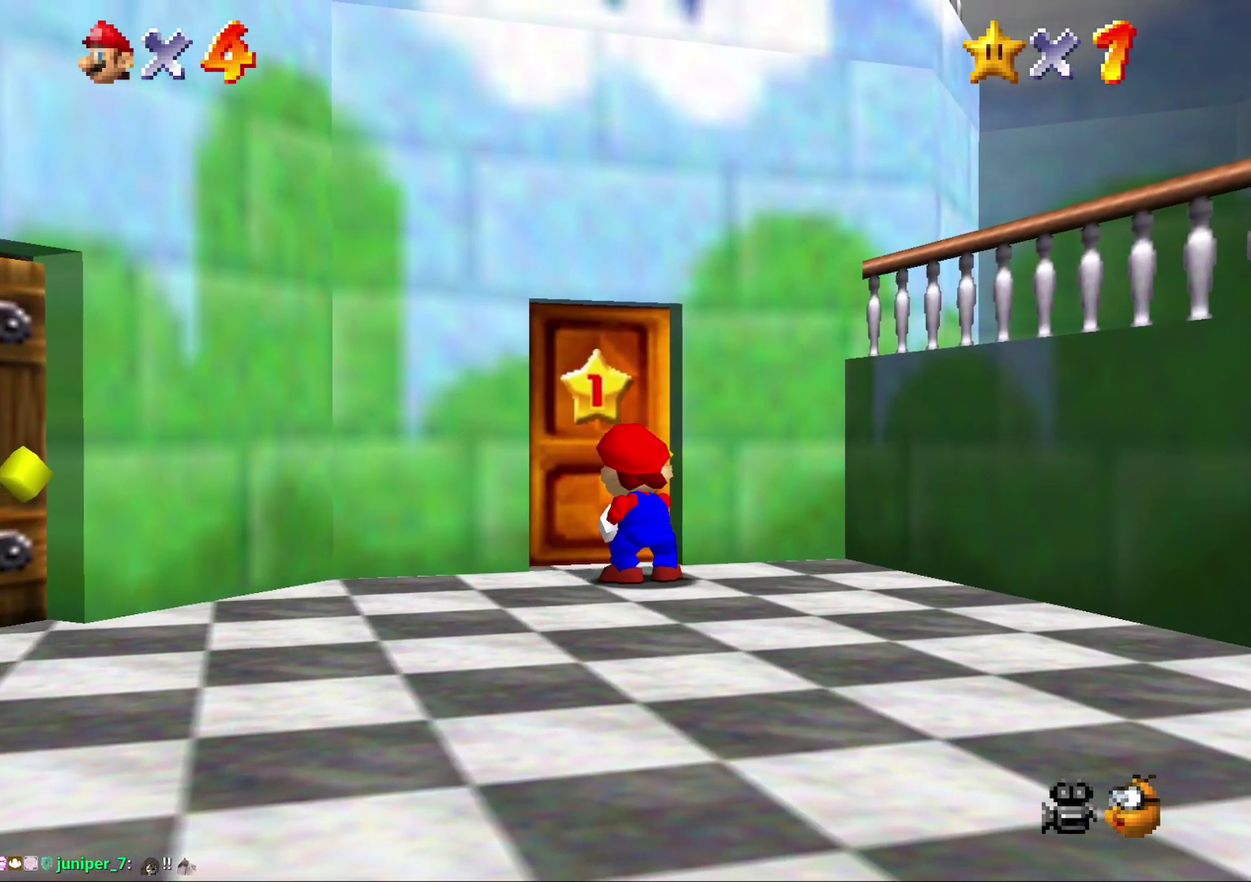
{"buttons": [], "left_stick": "up", "events": [[33, "left_stick", "up"]]}
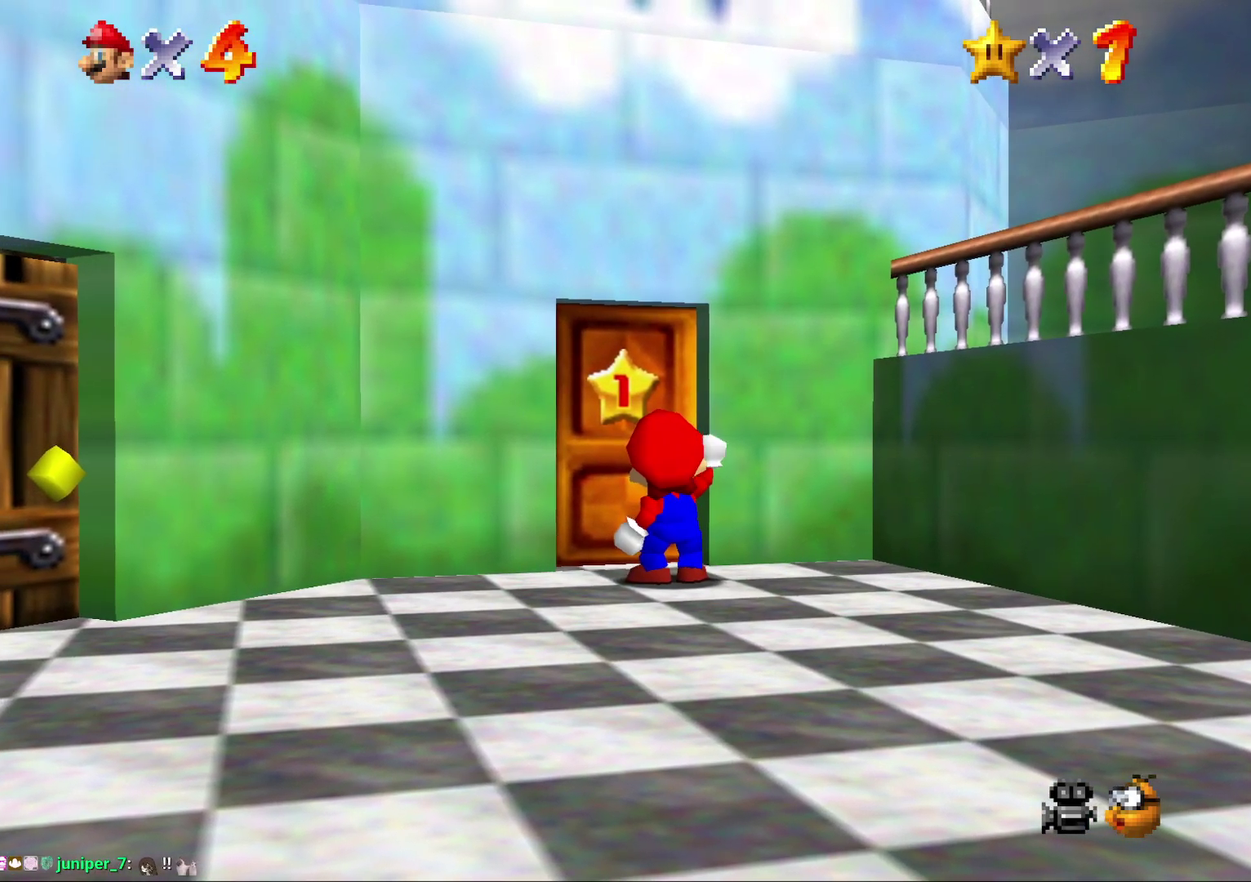
{"buttons": [], "left_stick": "up", "events": []}
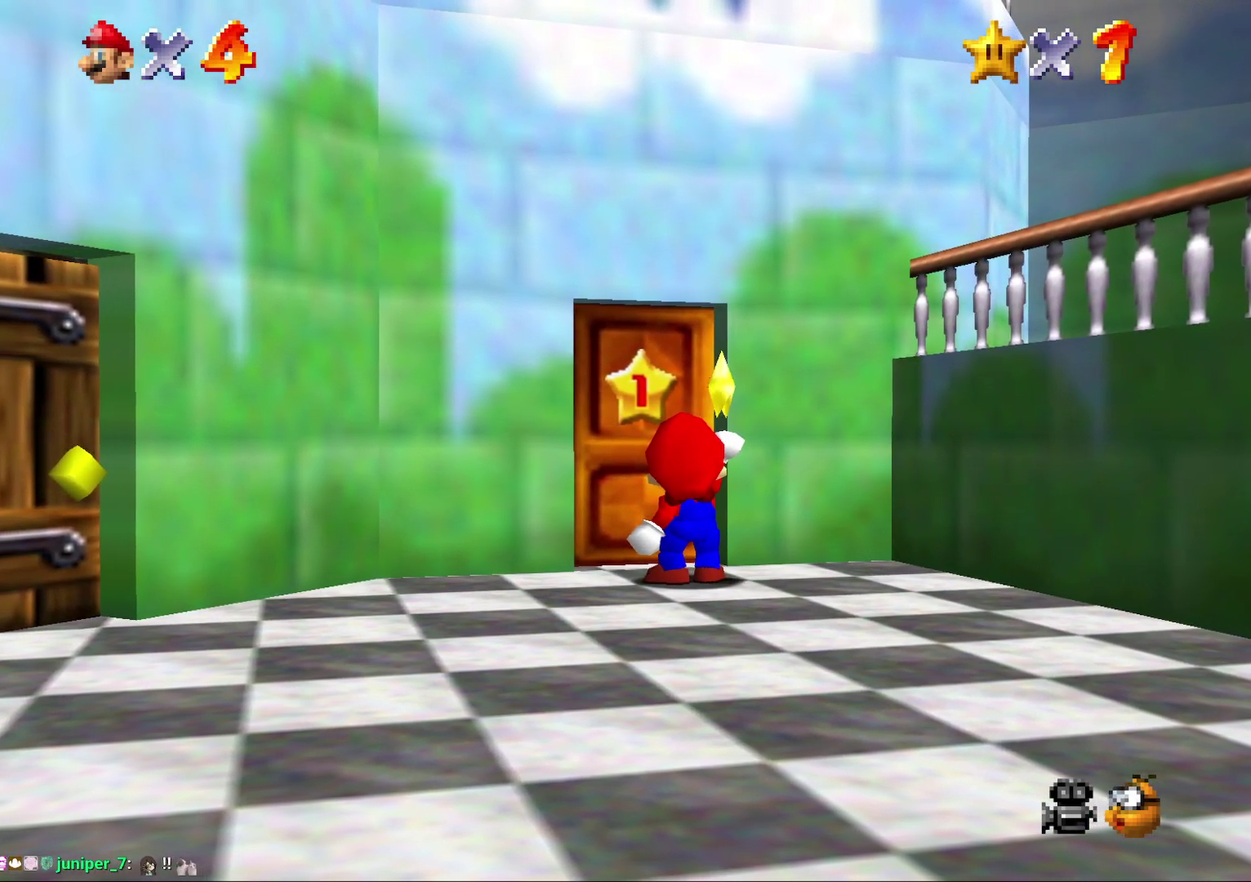
{"buttons": [], "left_stick": "up", "events": []}
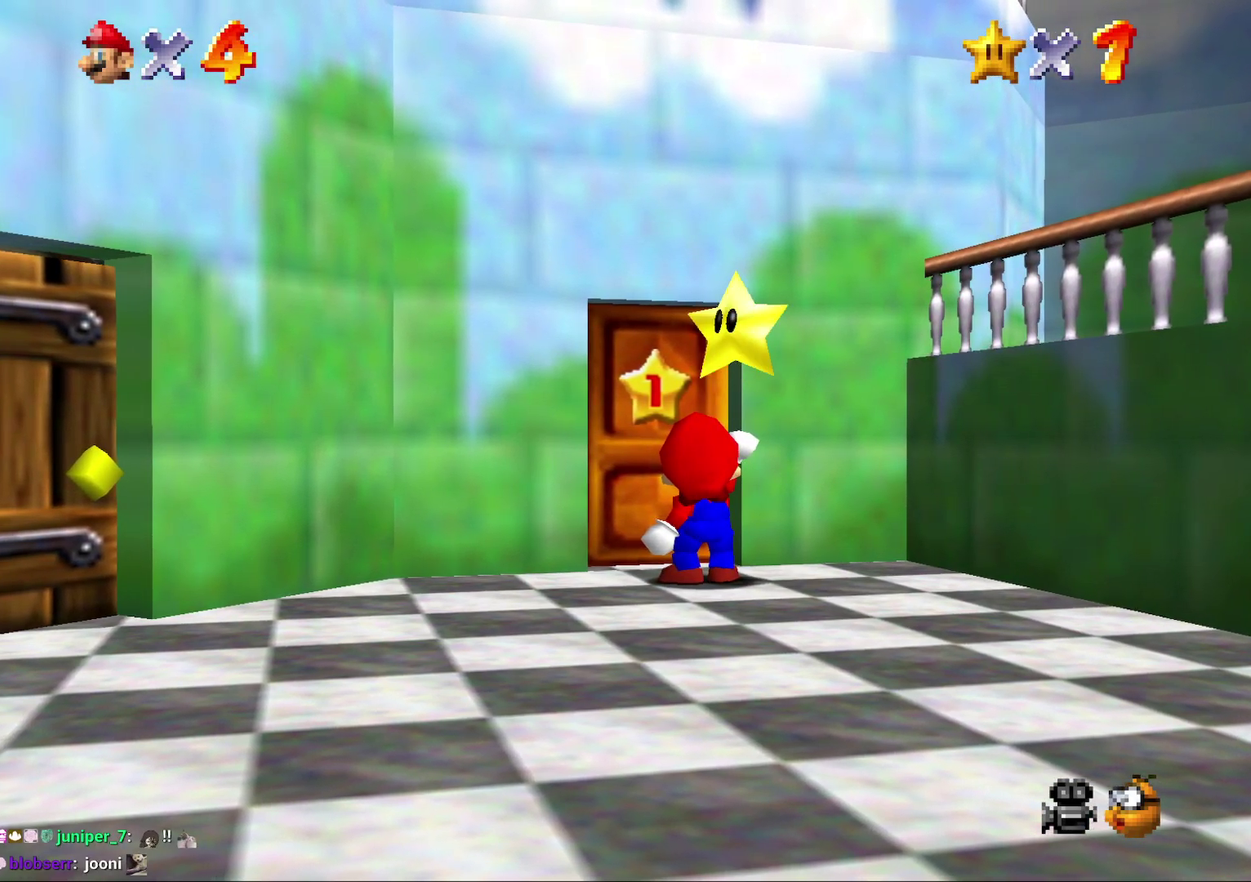
{"buttons": [], "left_stick": "up", "events": []}
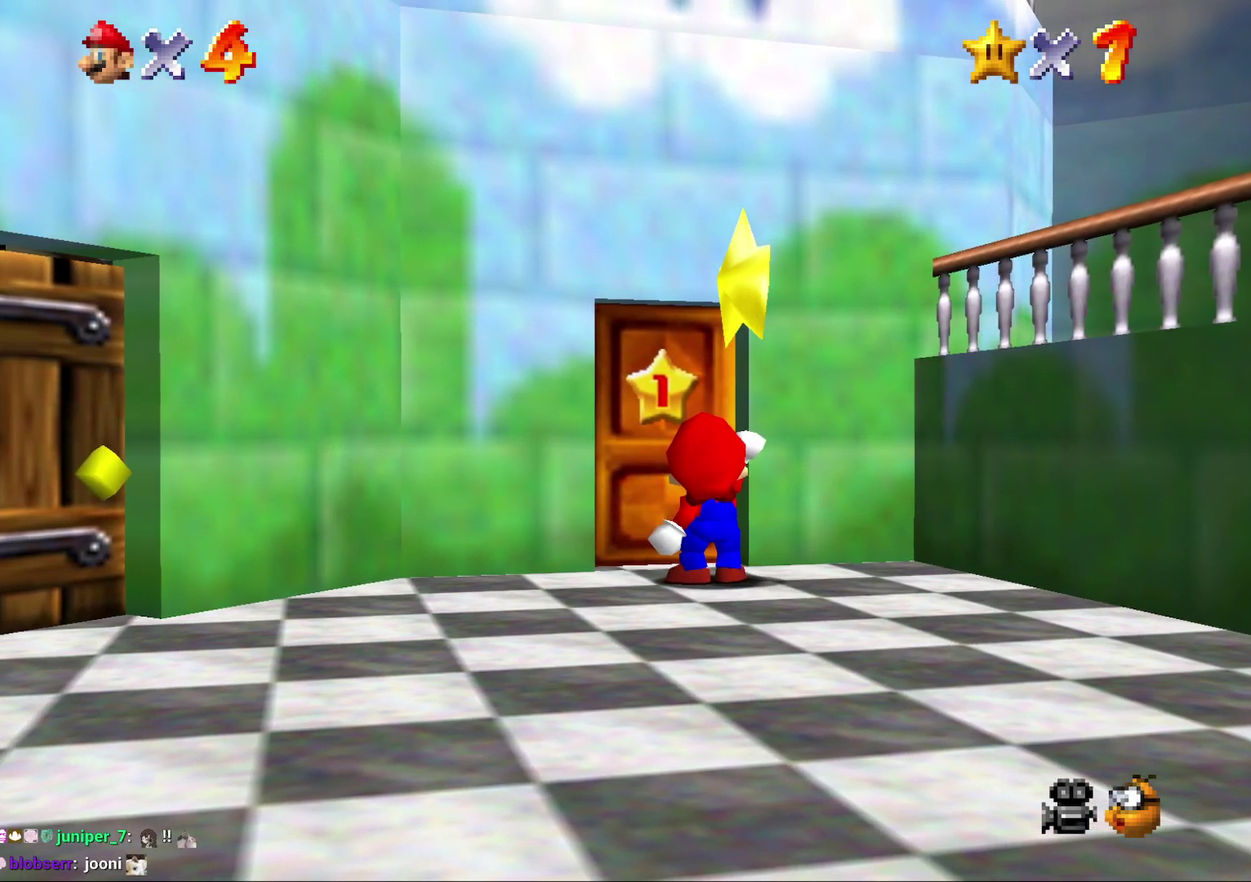
{"buttons": [], "left_stick": "up", "events": []}
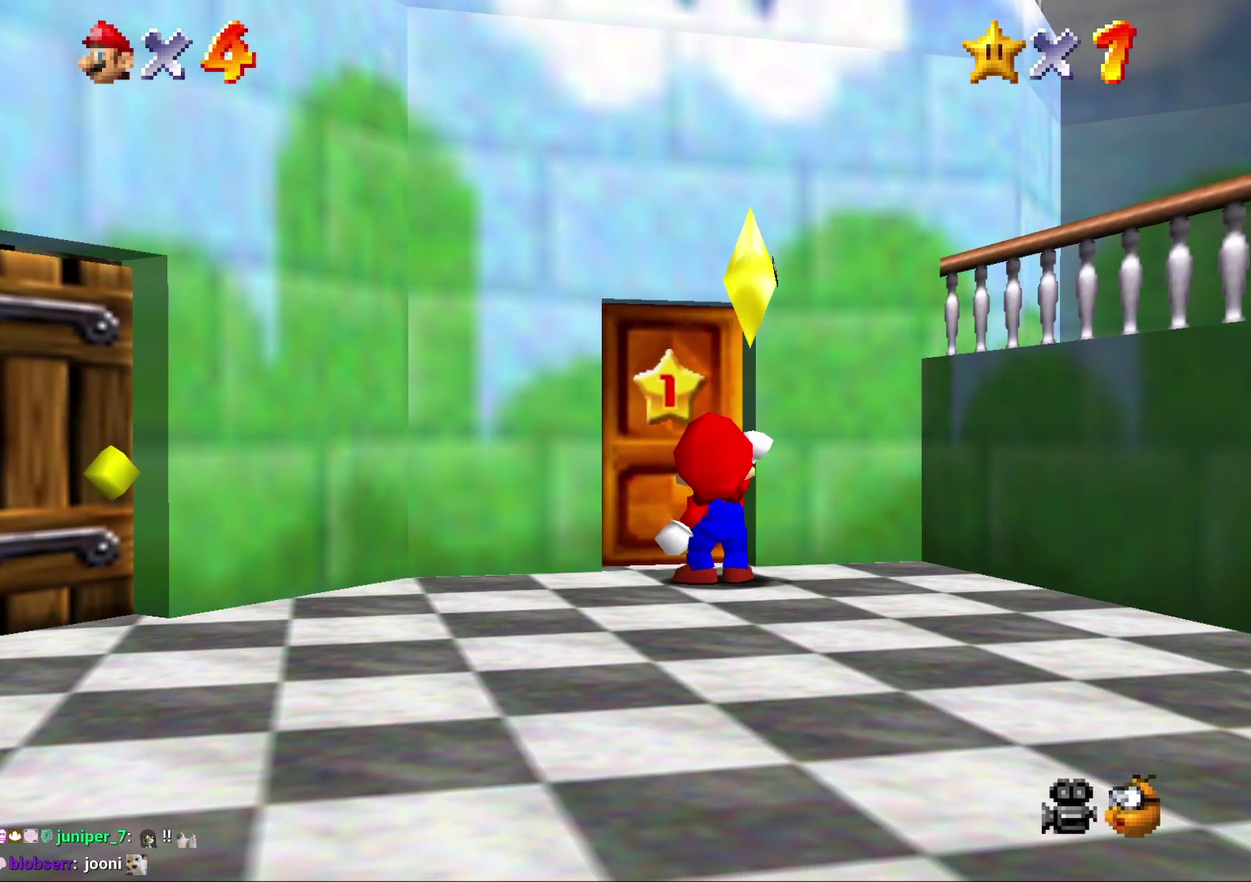
{"buttons": ["A"], "left_stick": "up", "events": [[83, "A", "down"], [183, "A", "up"], [283, "A", "down"], [333, "A", "up"], [467, "A", "down"]]}
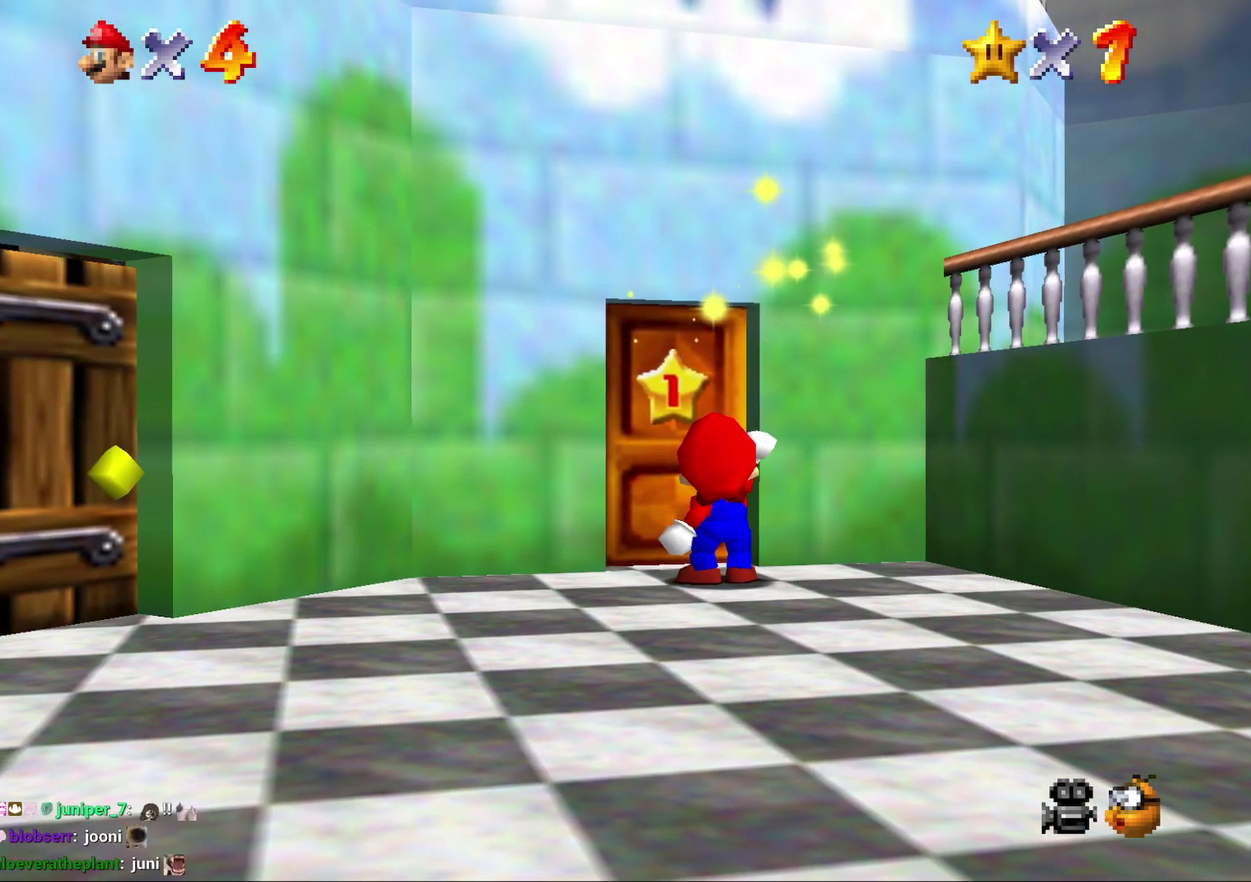
{"buttons": ["A"], "left_stick": "up", "events": [[83, "A", "up"], [133, "A", "down"], [233, "A", "up"], [333, "A", "down"], [383, "A", "up"], [483, "A", "down"]]}
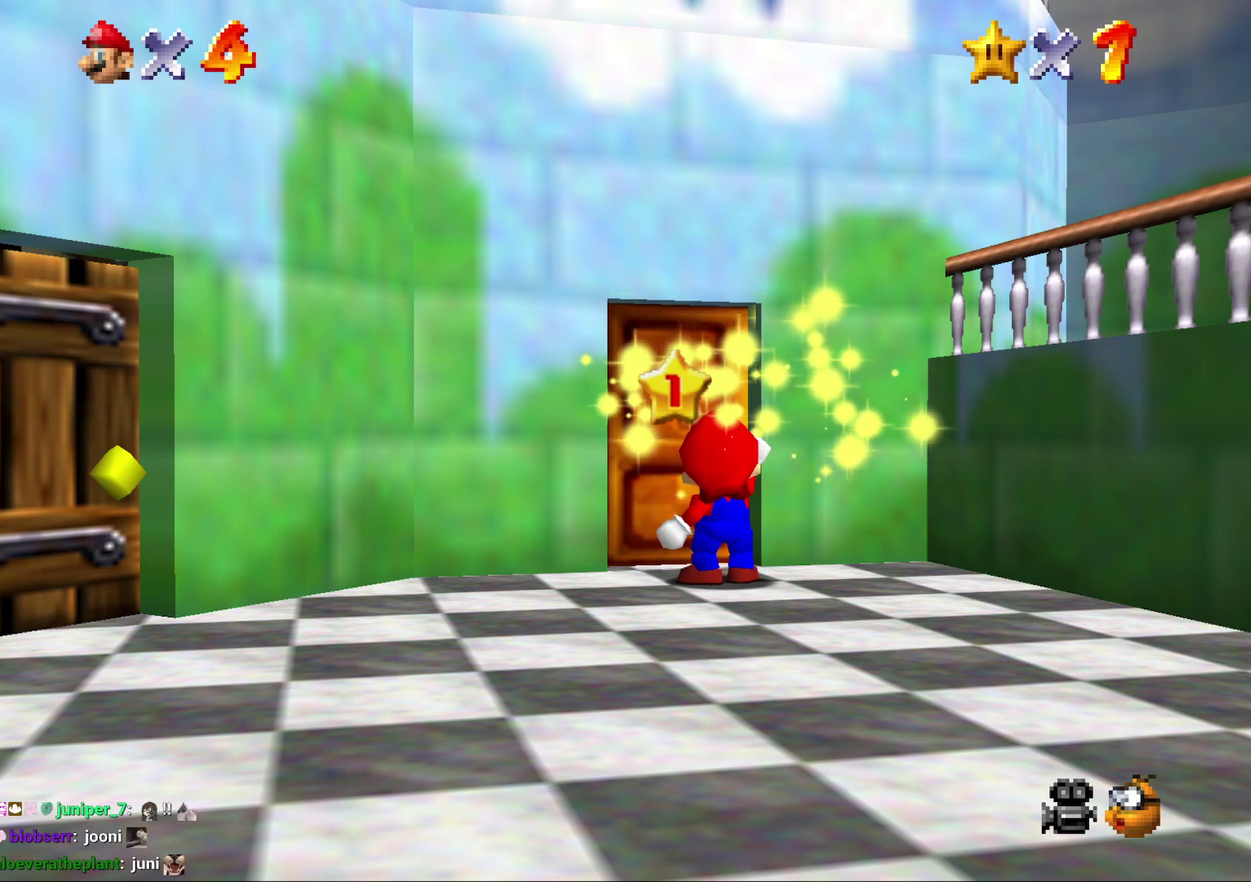
{"buttons": [], "left_stick": "up", "events": [[50, "A", "up"], [133, "A", "down"], [200, "A", "up"]]}
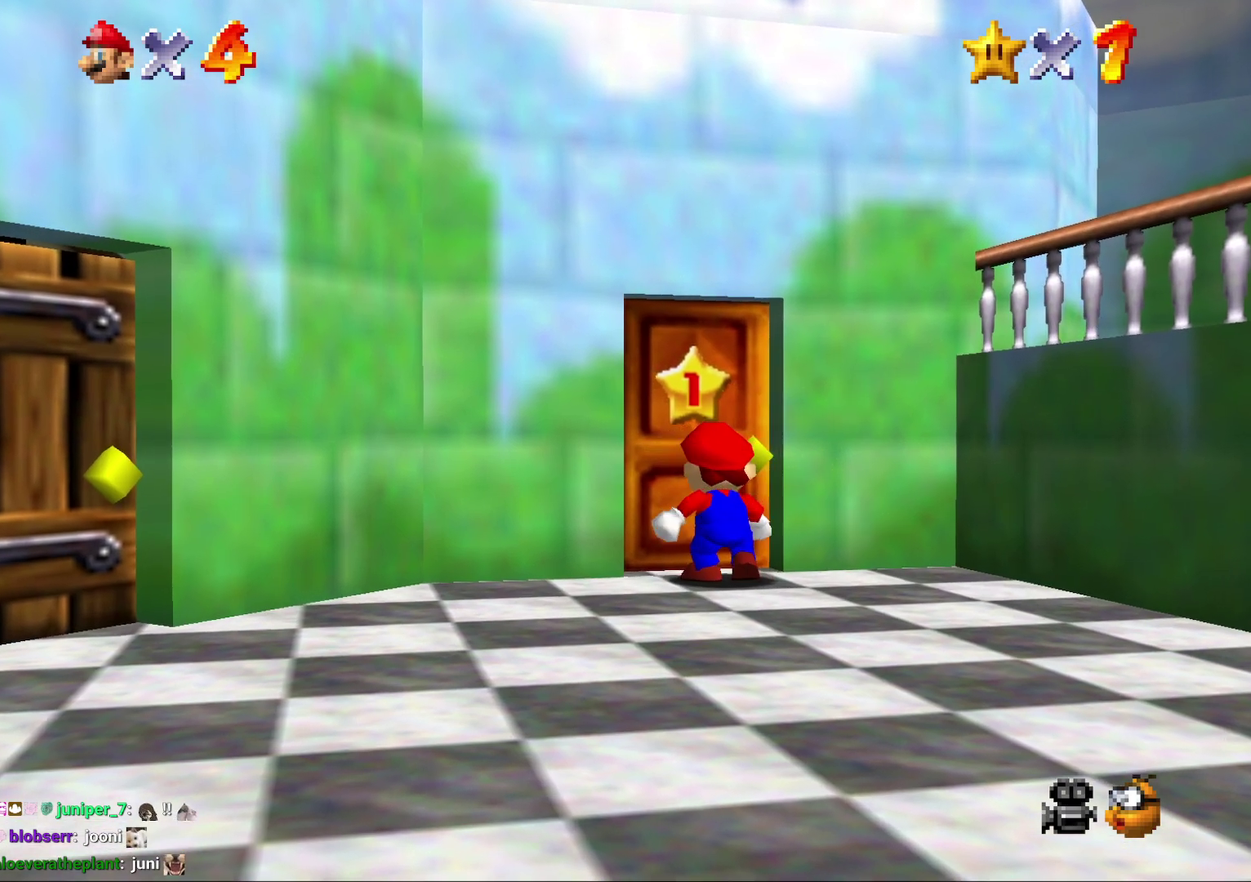
{"buttons": [], "left_stick": "up", "events": [[33, "A", "down"], [133, "A", "up"], [183, "A", "down"], [283, "A", "up"], [367, "A", "down"], [433, "A", "up"]]}
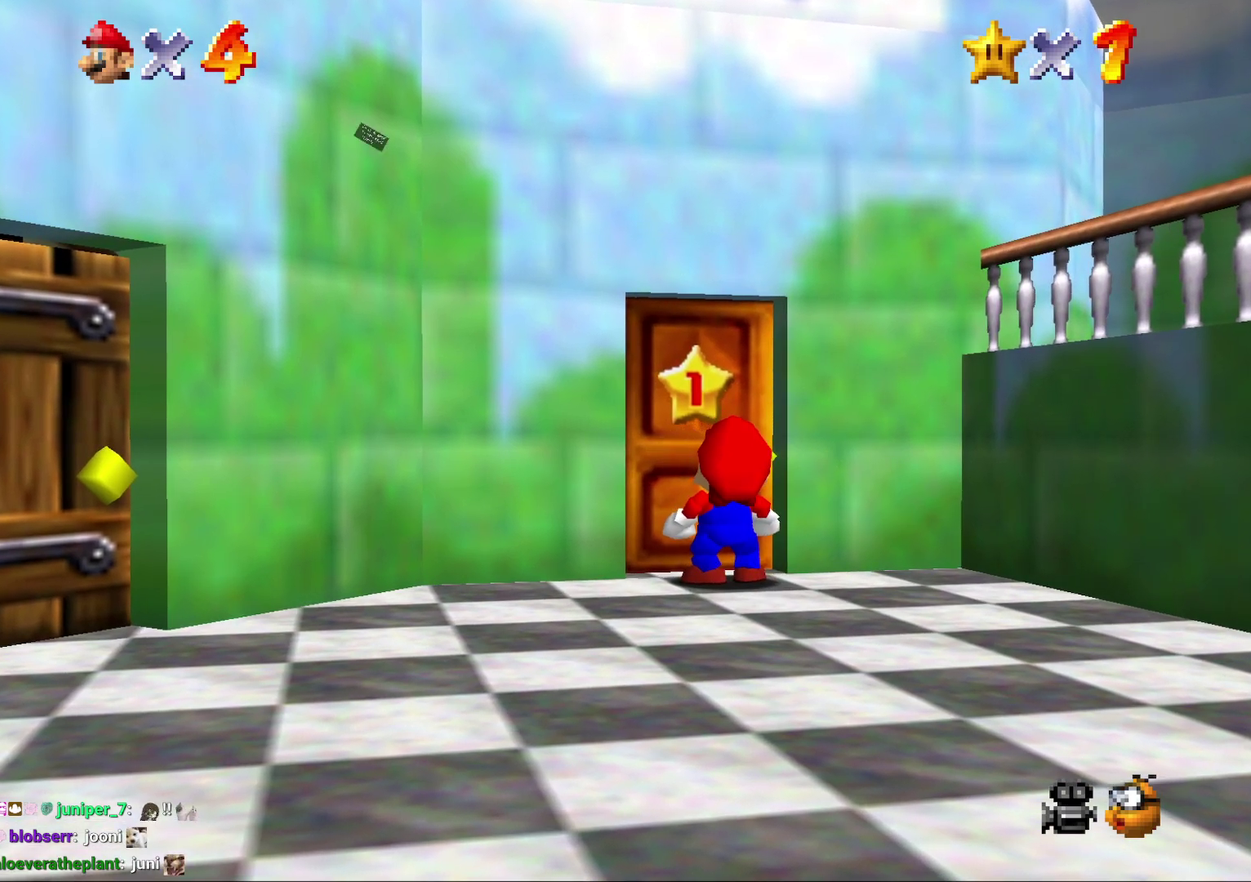
{"buttons": [], "left_stick": "up", "events": [[33, "A", "down"], [117, "A", "up"], [217, "A", "down"], [317, "A", "up"], [383, "A", "down"], [467, "A", "up"]]}
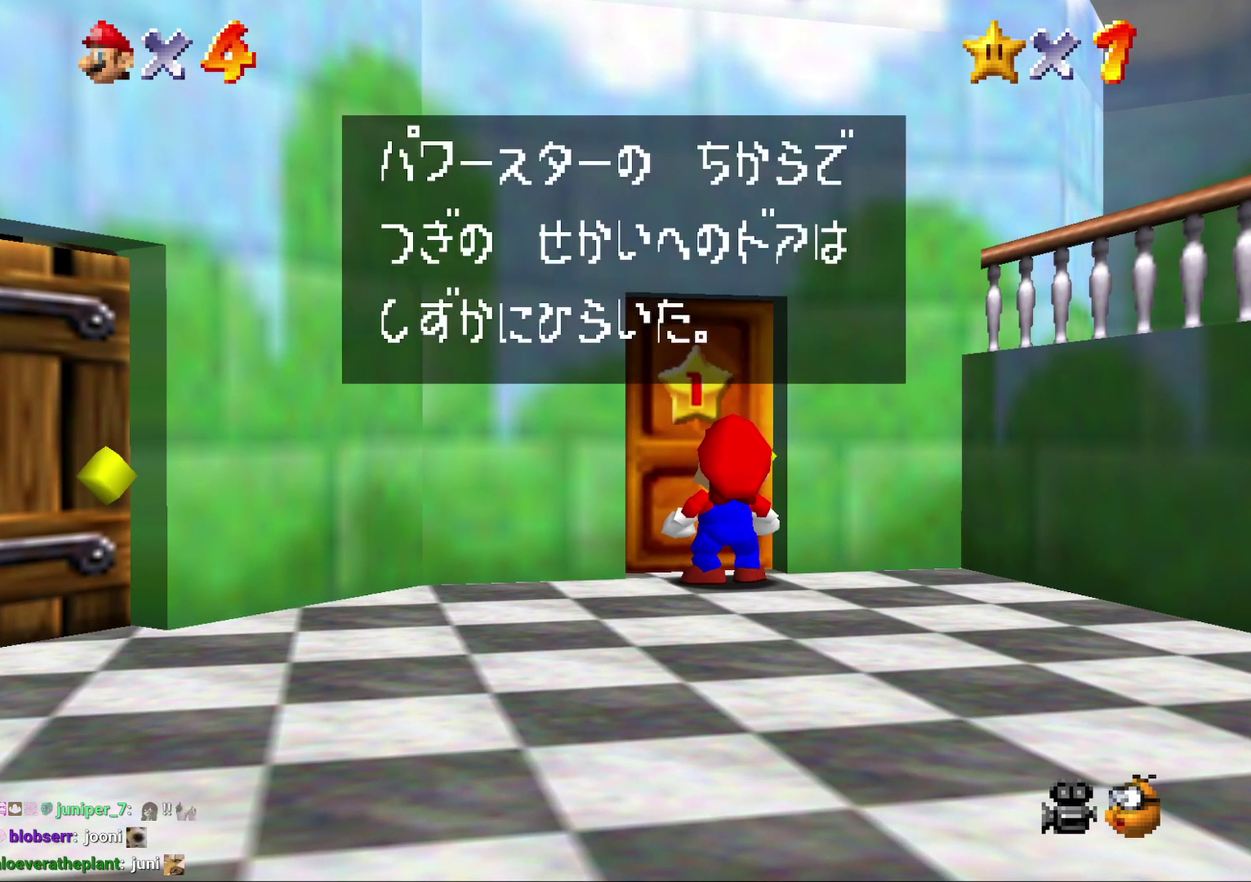
{"buttons": [], "left_stick": "up", "events": [[50, "A", "down"], [167, "A", "up"]]}
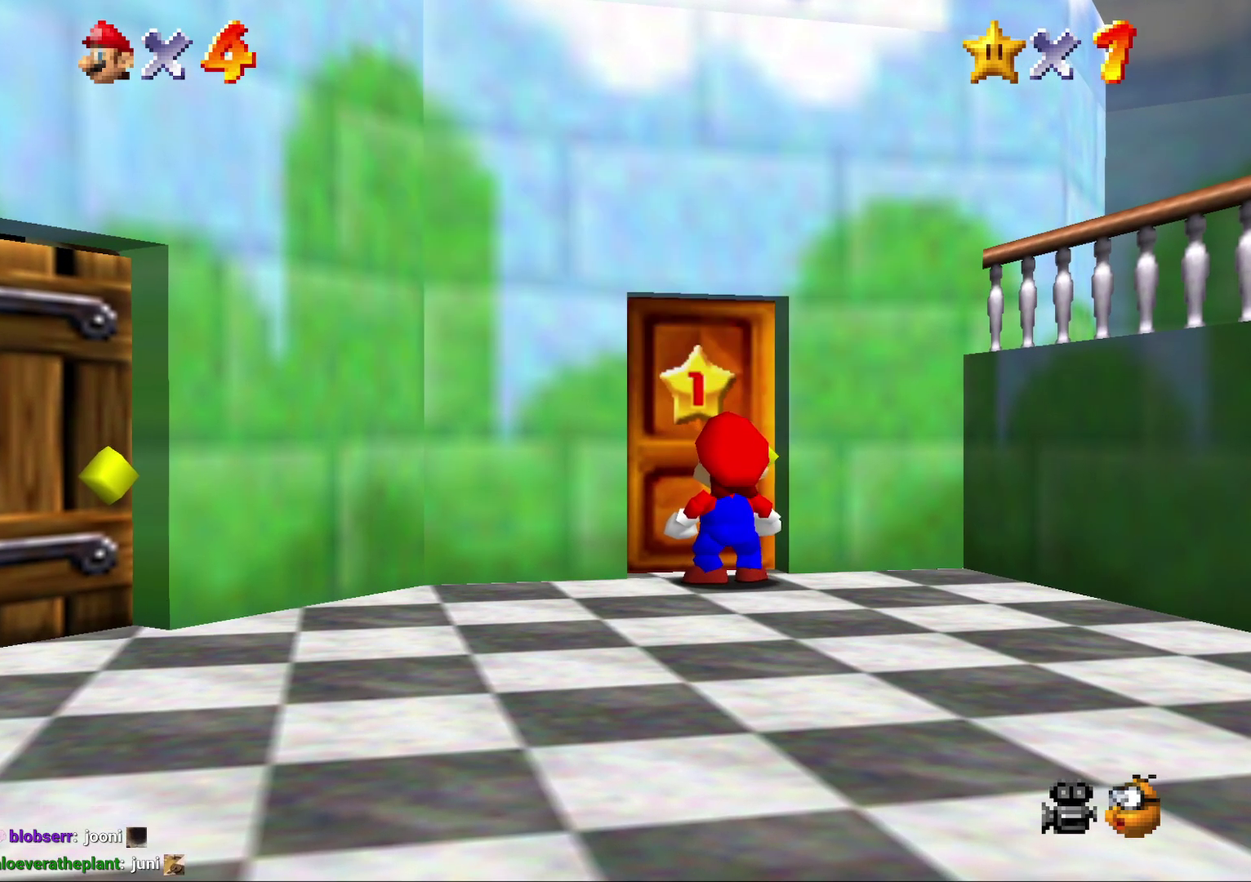
{"buttons": [], "left_stick": "up", "events": []}
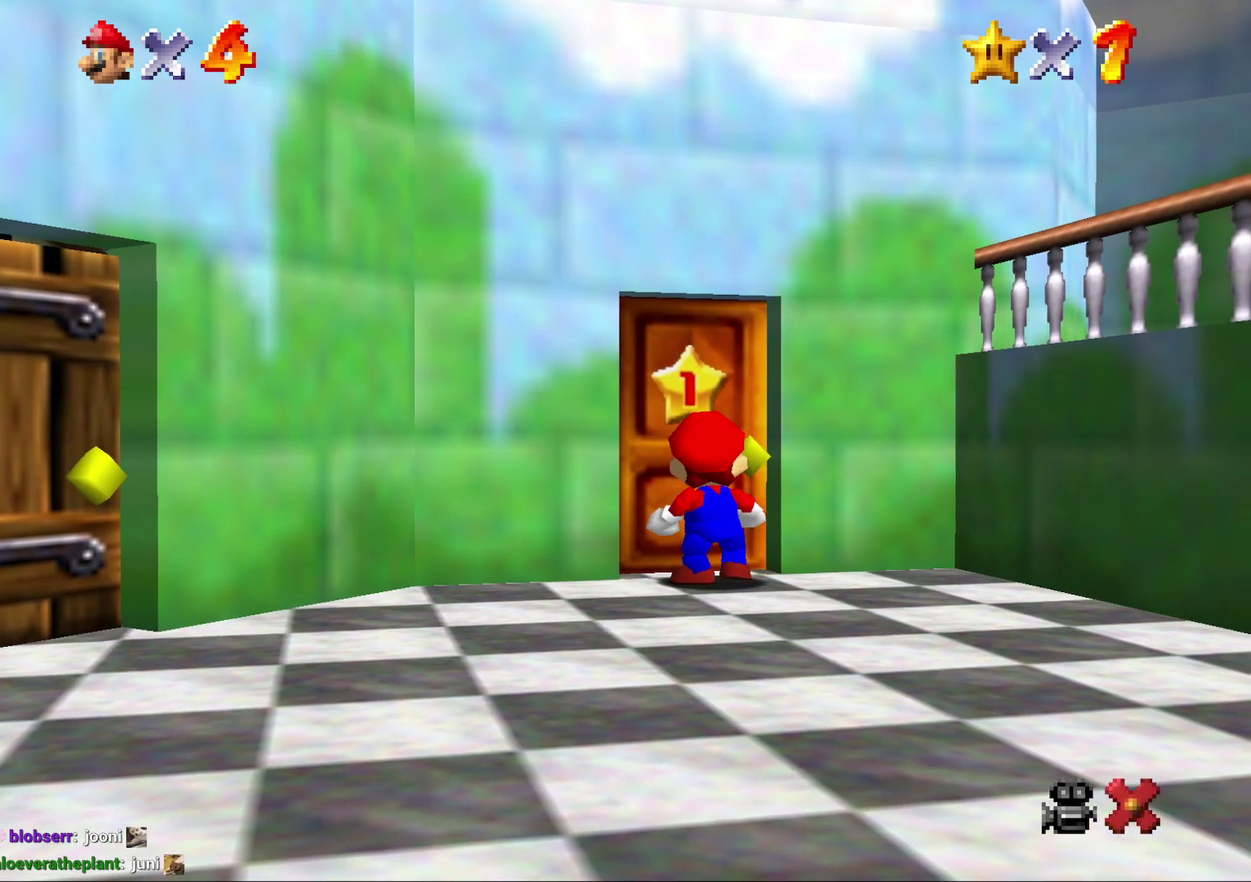
{"buttons": [], "left_stick": "up", "events": []}
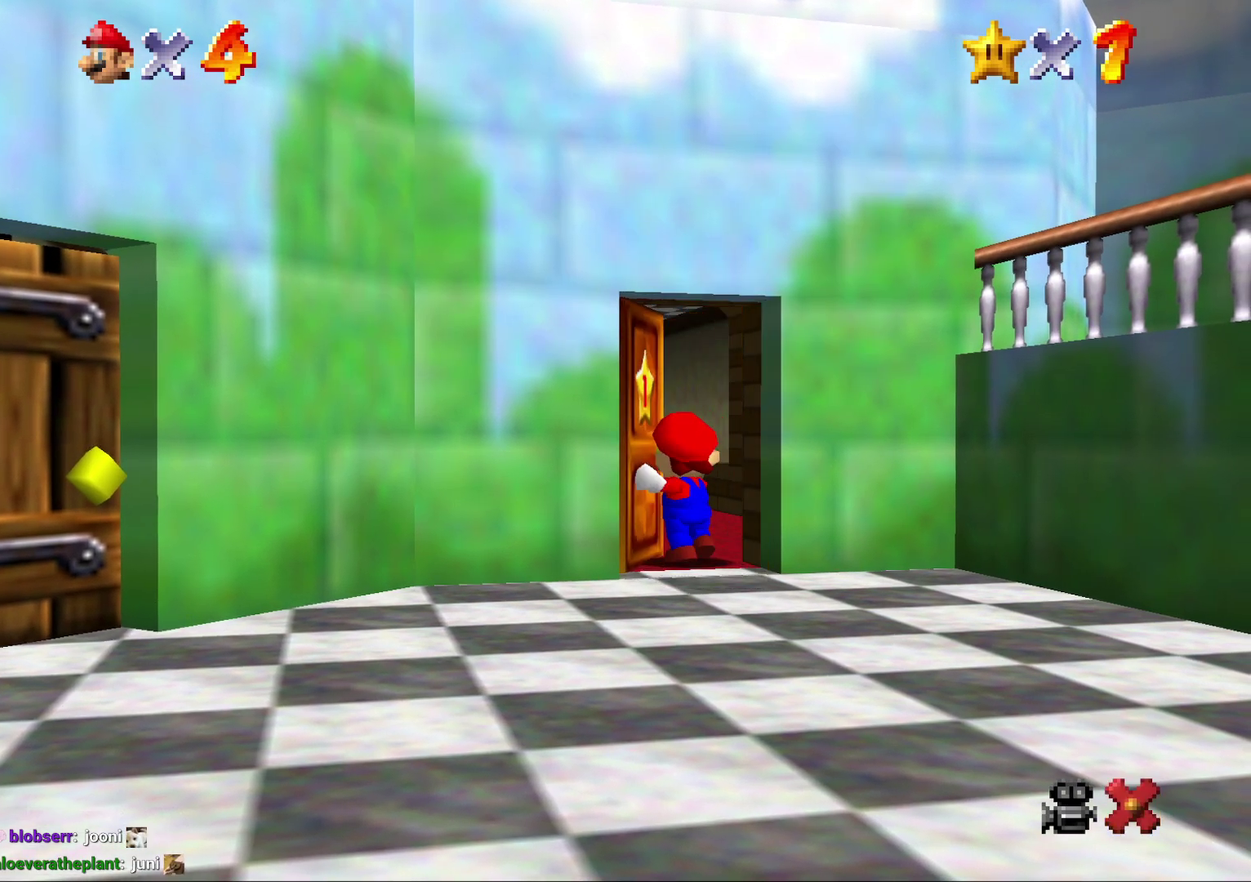
{"buttons": [], "left_stick": "up", "events": []}
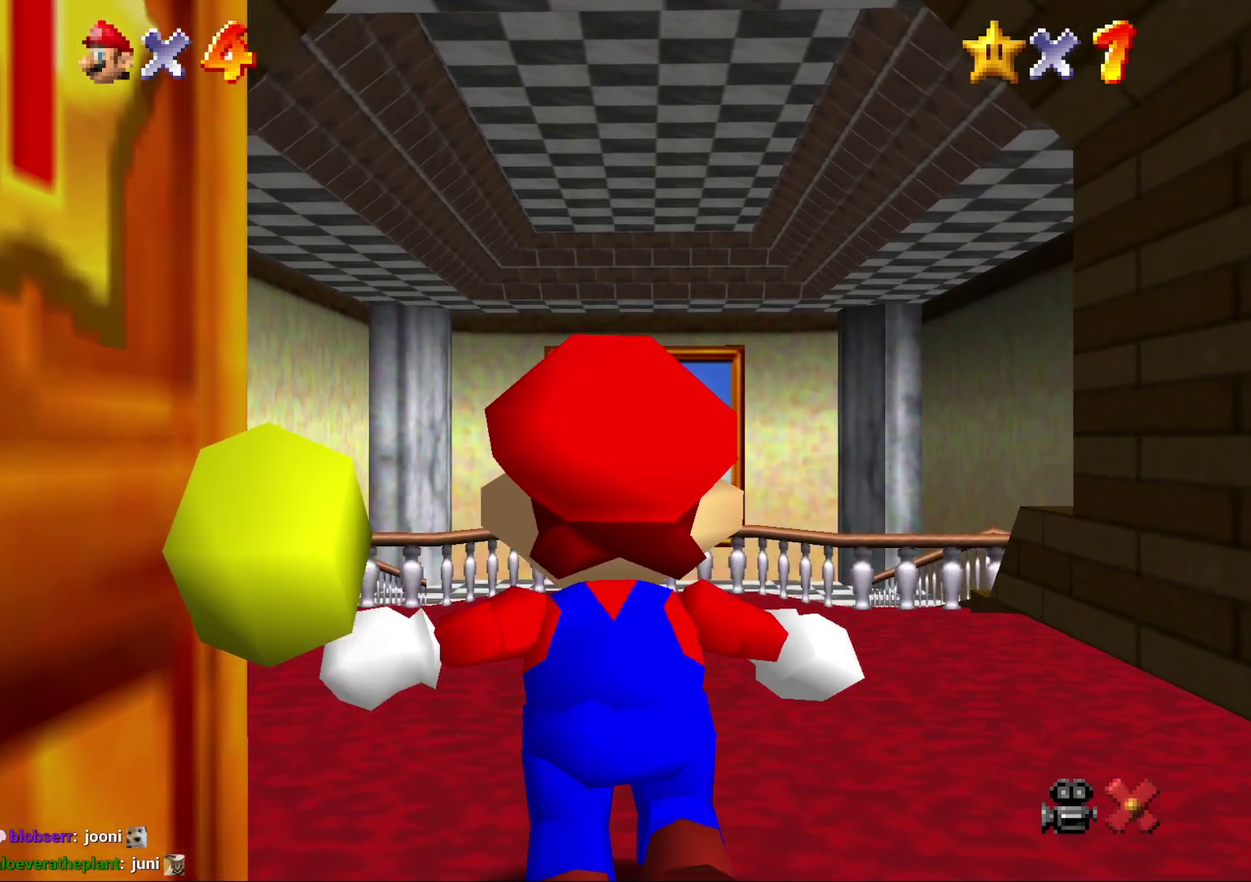
{"buttons": [], "left_stick": "up", "events": []}
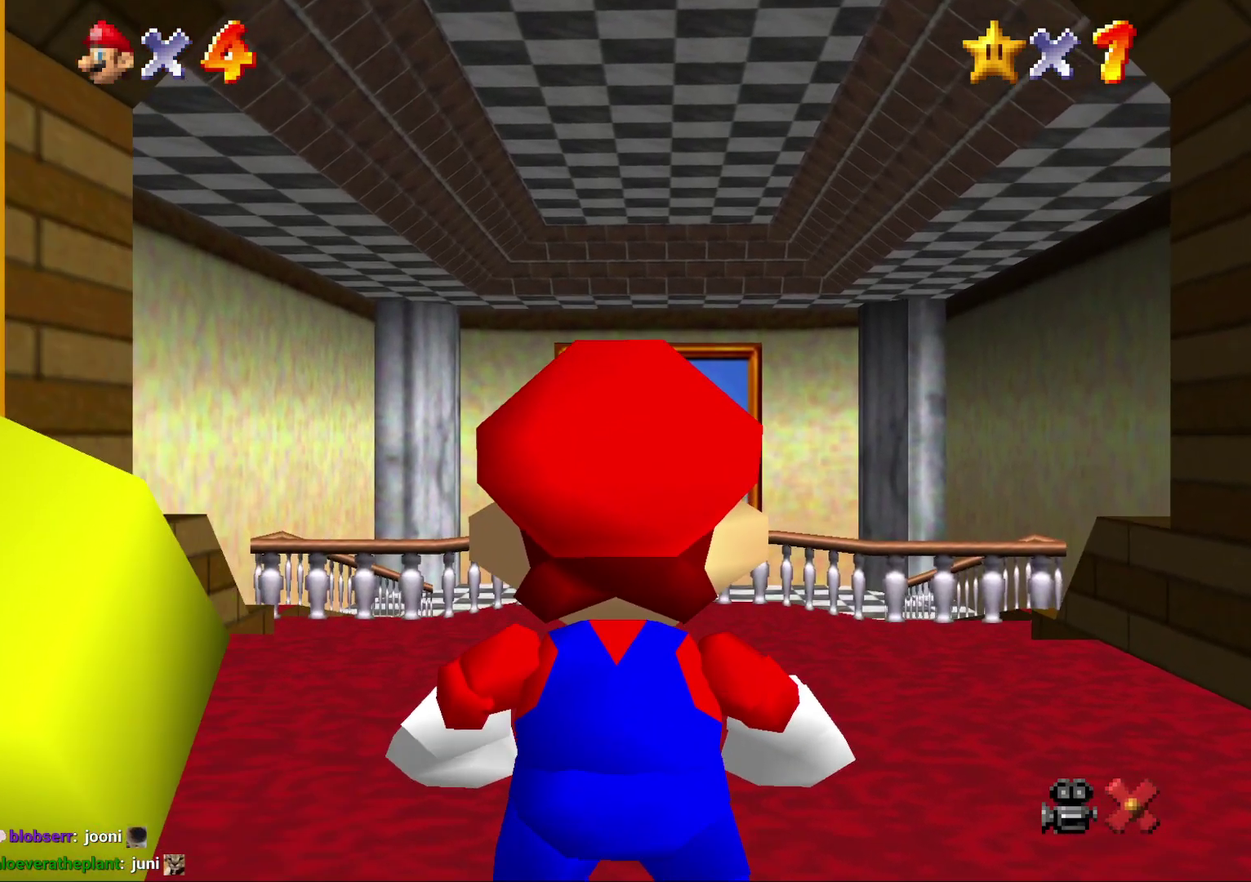
{"buttons": [], "left_stick": "up", "events": []}
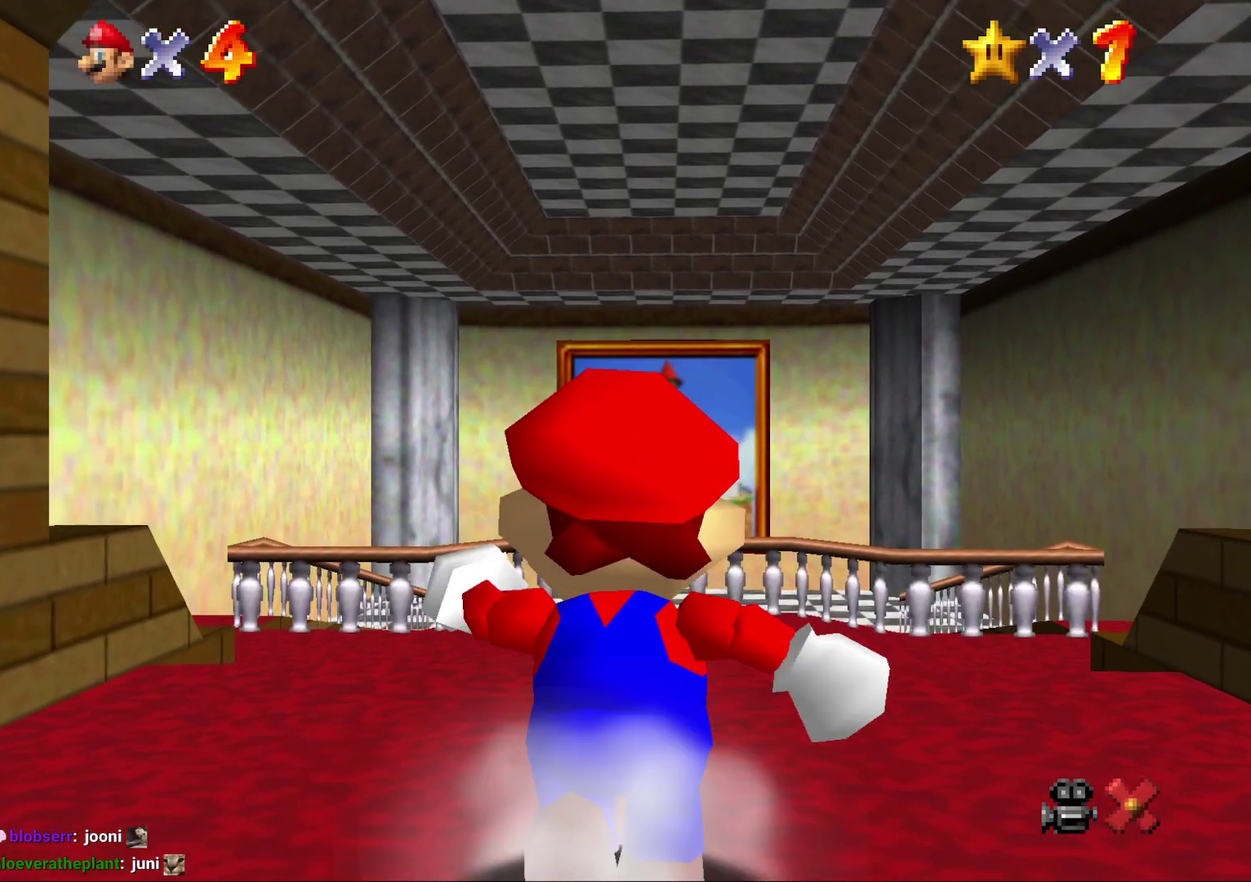
{"buttons": ["Z"], "left_stick": "up", "events": [[150, "Z", "down"], [183, "A", "down"], [283, "A", "up"], [367, "A", "down"], [467, "A", "up"]]}
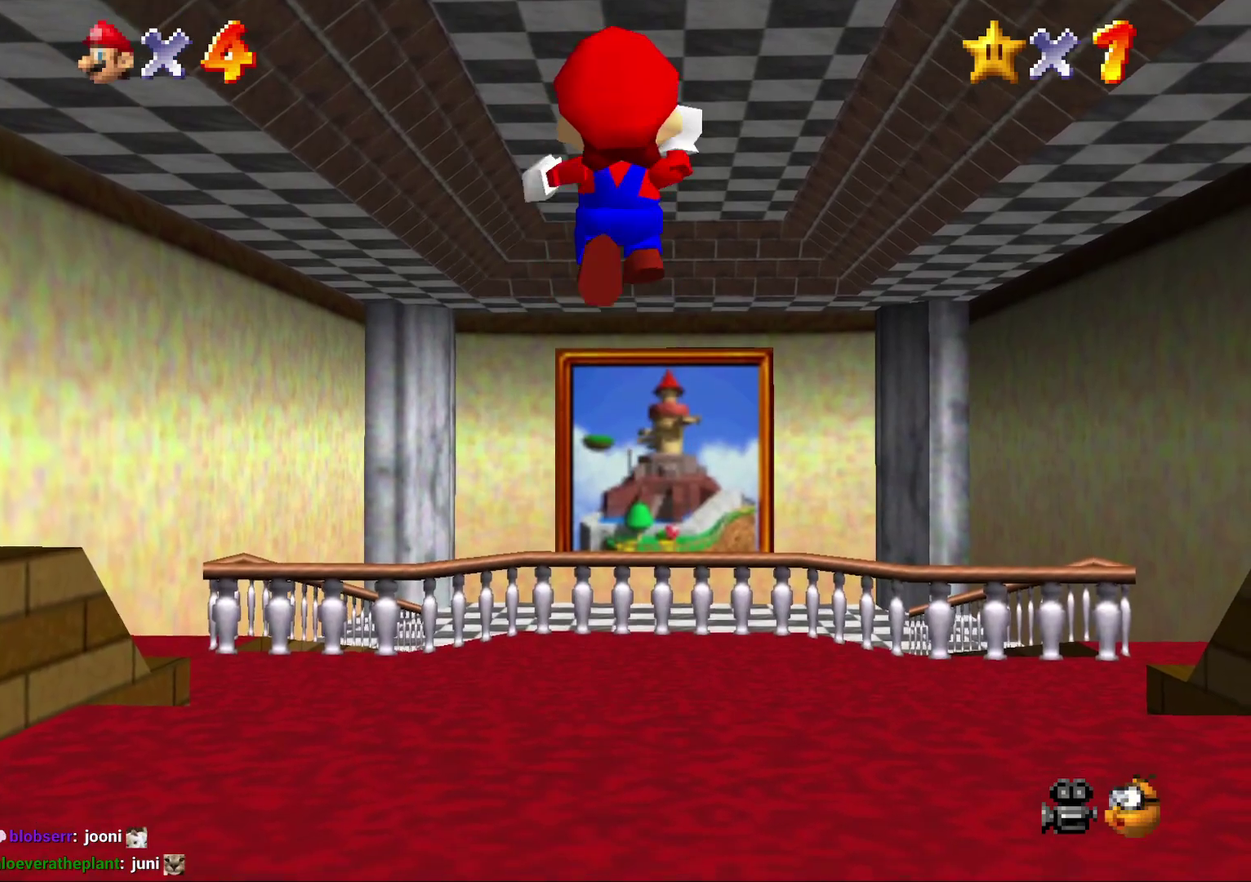
{"buttons": ["Z"], "left_stick": "up", "events": [[33, "A", "down"], [117, "A", "up"], [183, "A", "down"], [283, "A", "up"], [350, "A", "down"], [433, "A", "up"]]}
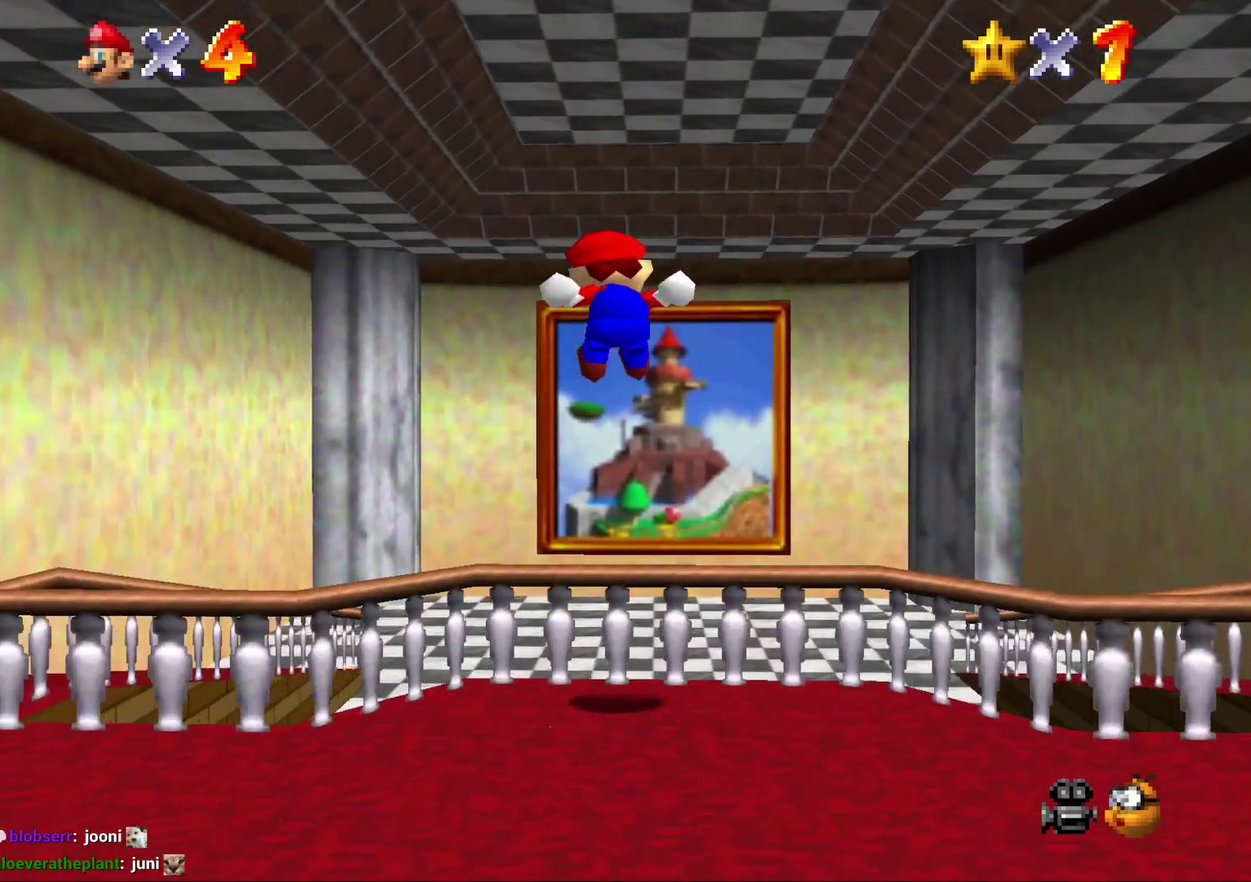
{"buttons": ["Z"], "left_stick": "up", "events": [[33, "A", "down"], [100, "A", "up"], [233, "A", "down"], [300, "A", "up"], [383, "A", "down"], [483, "A", "up"]]}
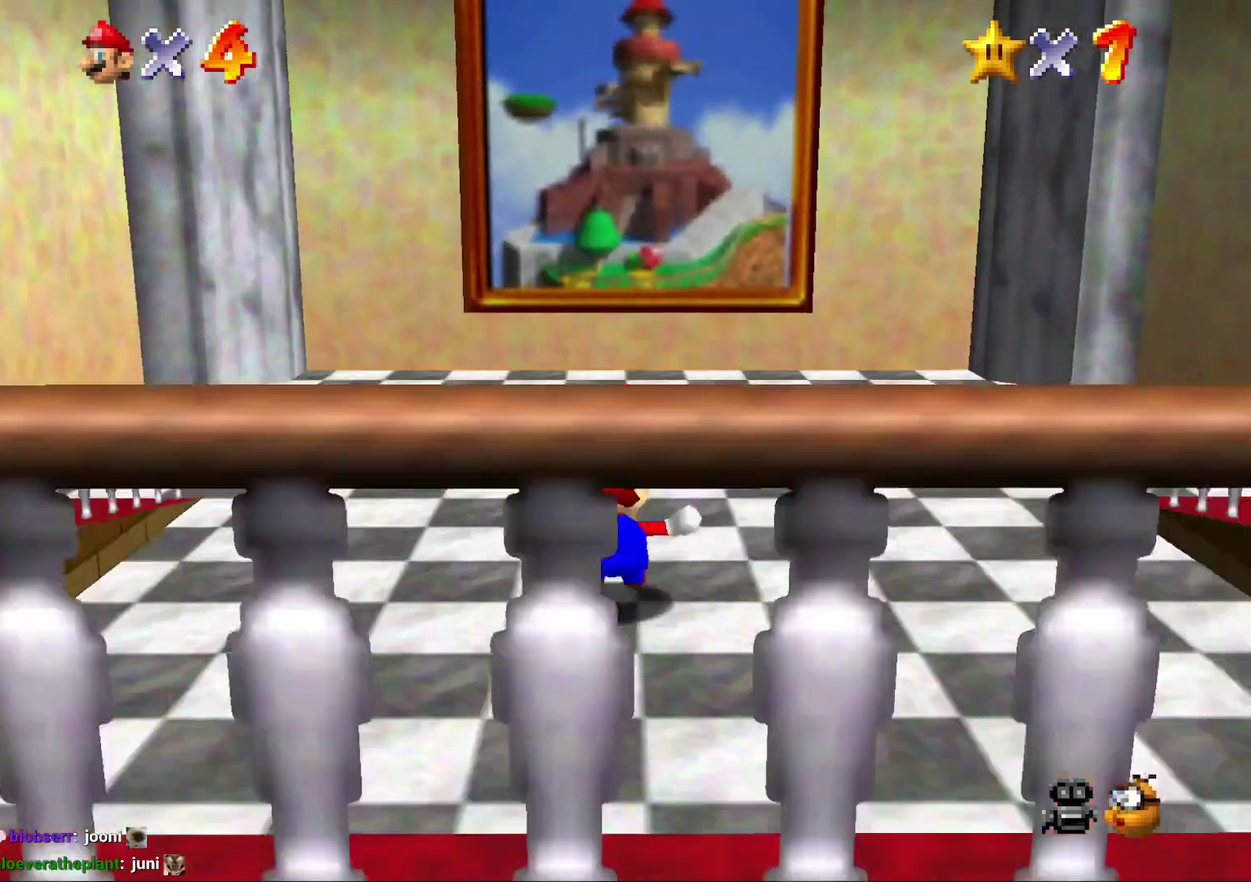
{"buttons": ["Z"], "left_stick": "up", "events": [[50, "A", "down"], [133, "A", "up"], [233, "A", "down"], [333, "A", "up"], [400, "A", "down"], [450, "A", "up"]]}
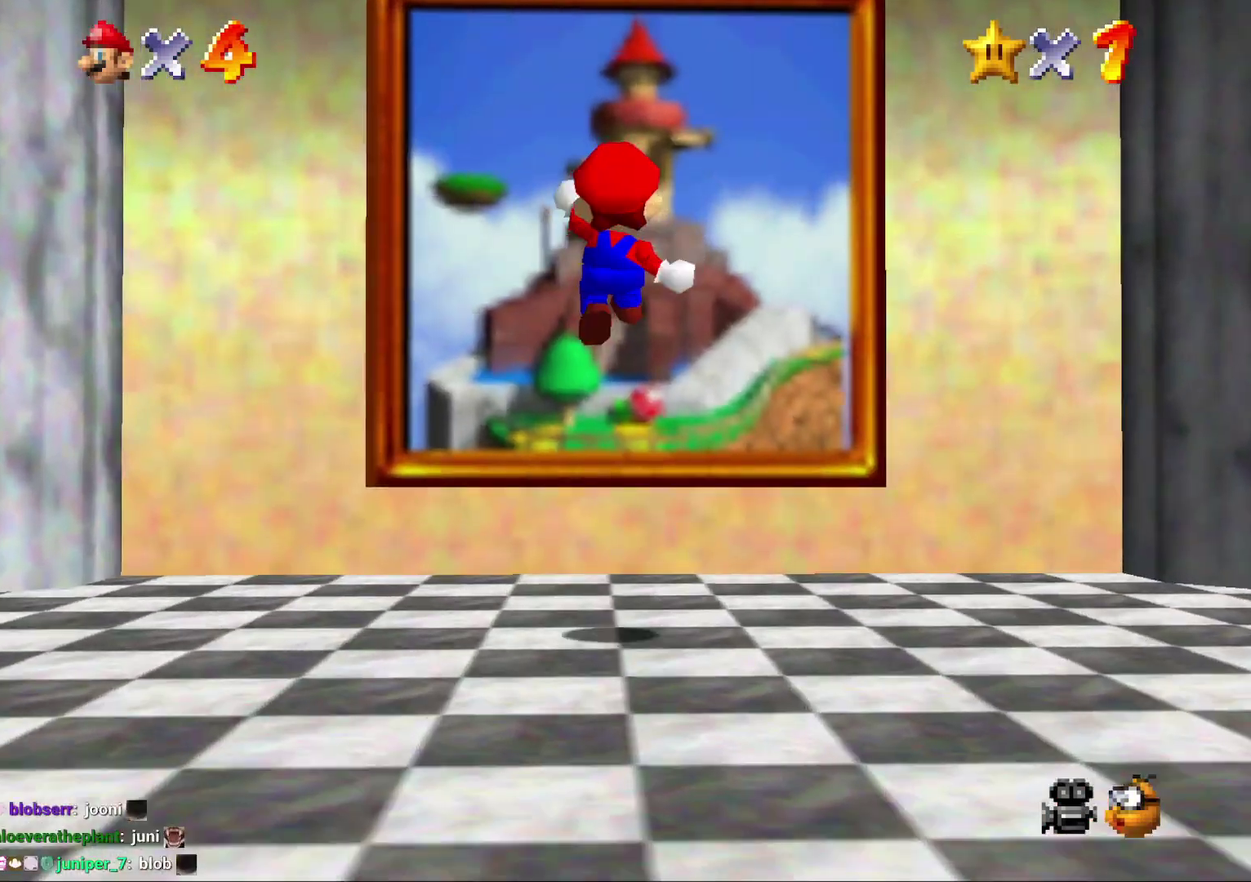
{"buttons": ["Z"], "left_stick": "up", "events": [[50, "A", "down"], [133, "A", "up"], [217, "A", "down"], [283, "A", "up"], [367, "A", "down"], [433, "A", "up"]]}
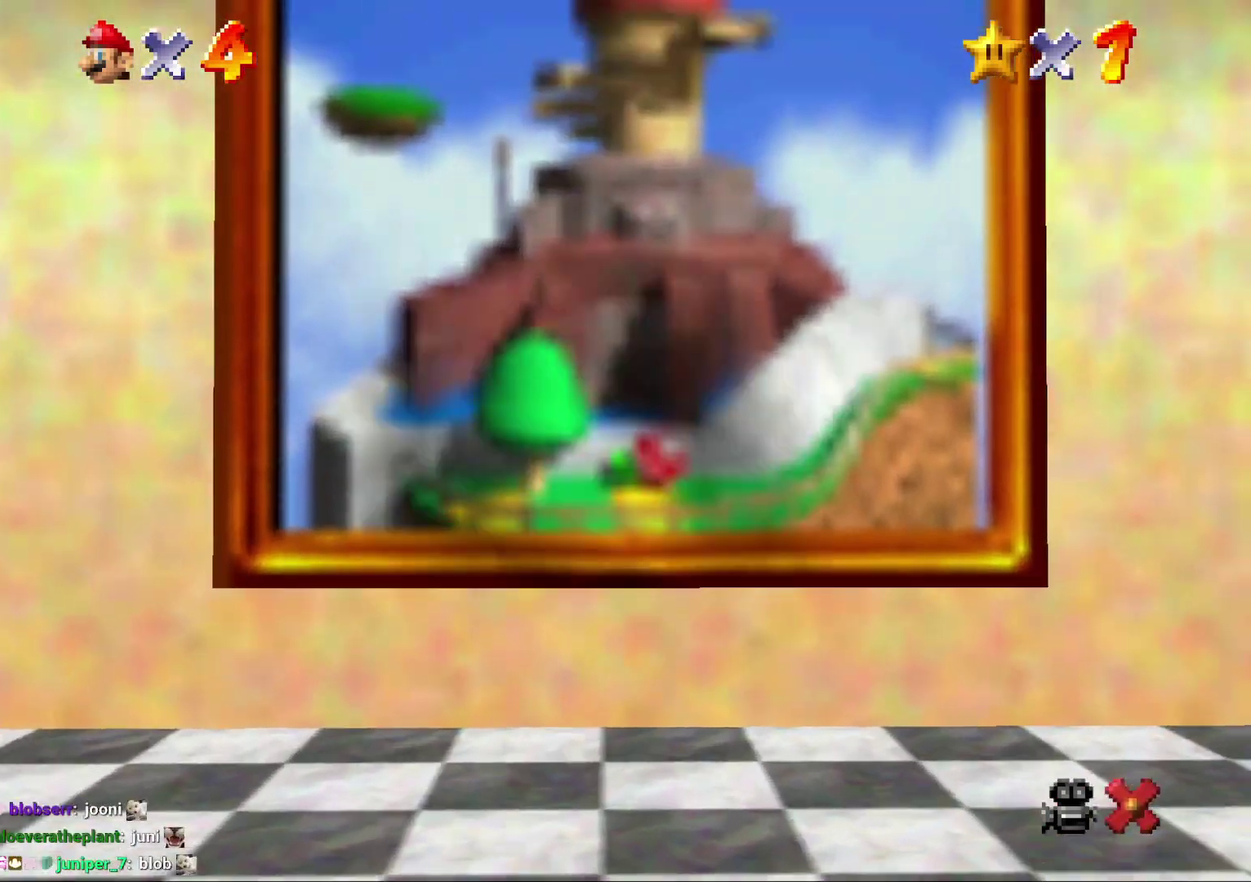
{"buttons": [], "left_stick": "up", "events": [[50, "A", "down"], [150, "A", "up"], [500, "Z", "up"]]}
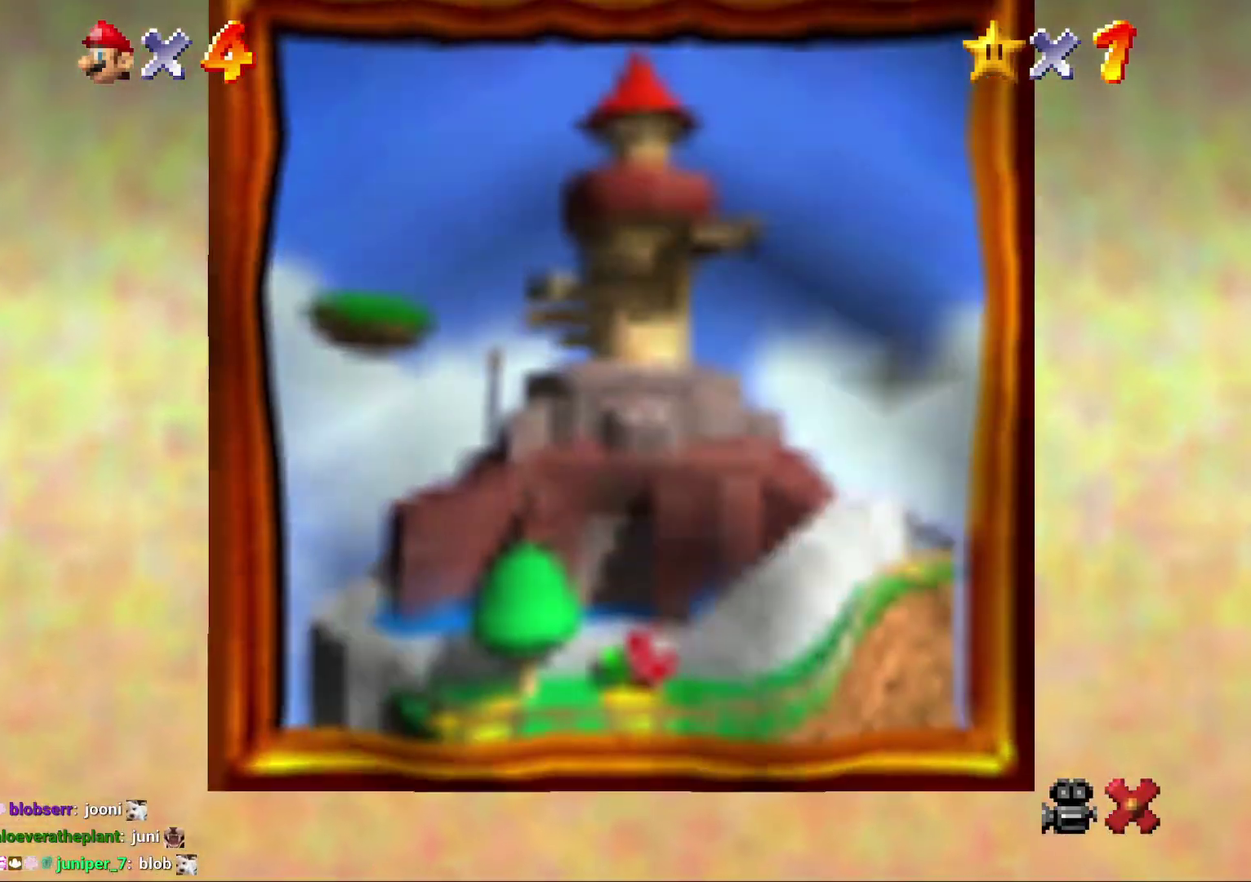
{"buttons": [], "left_stick": "center", "events": [[33, "left_stick", "center"]]}
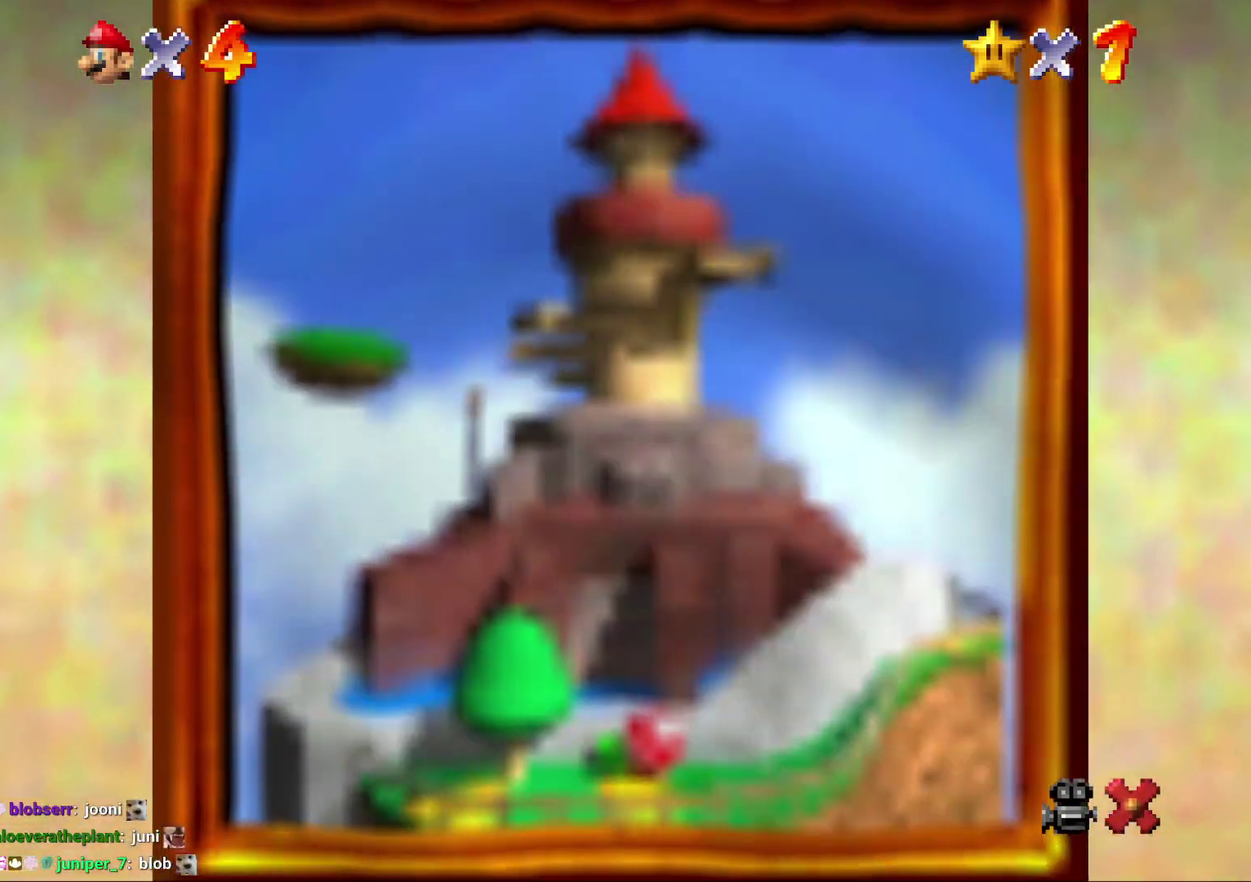
{"buttons": [], "left_stick": "center", "events": []}
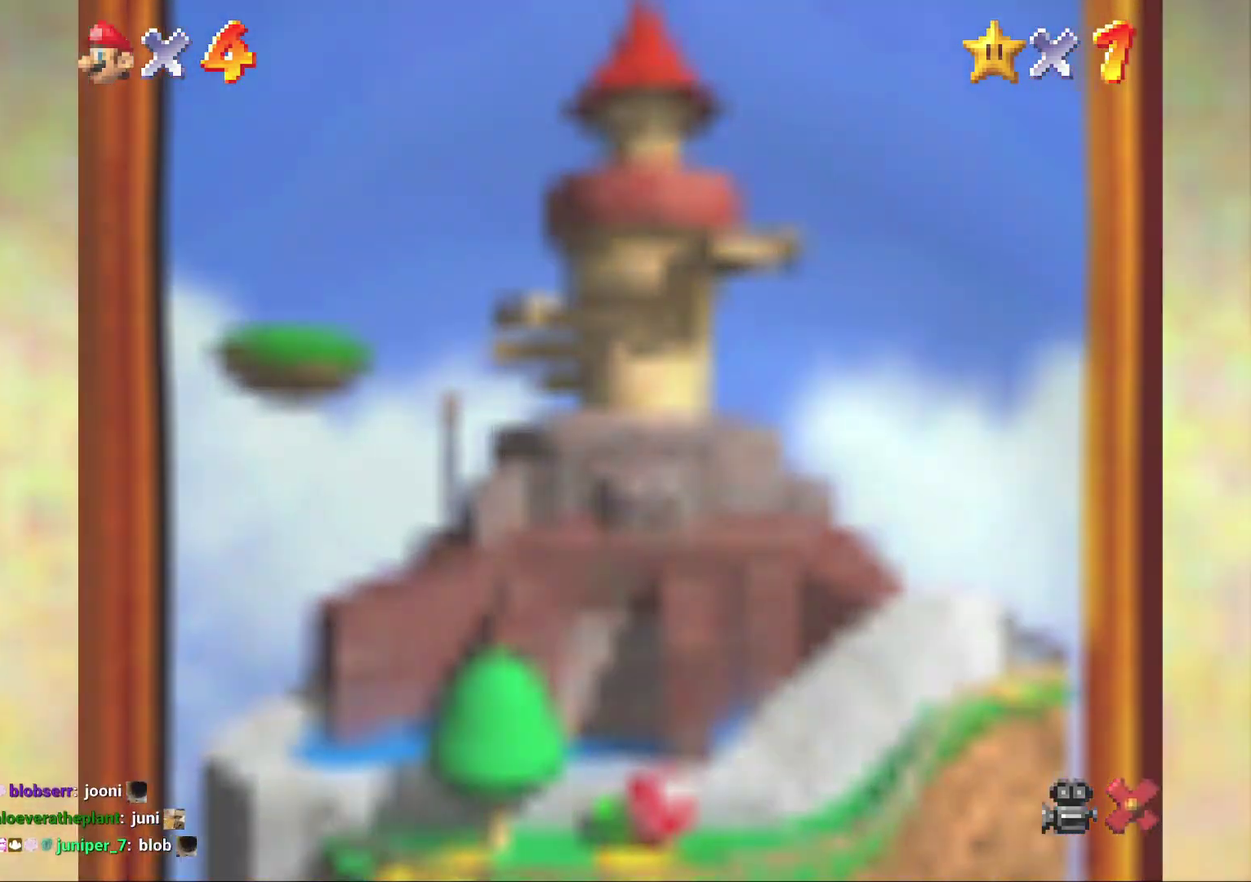
{"buttons": [], "left_stick": "center", "events": []}
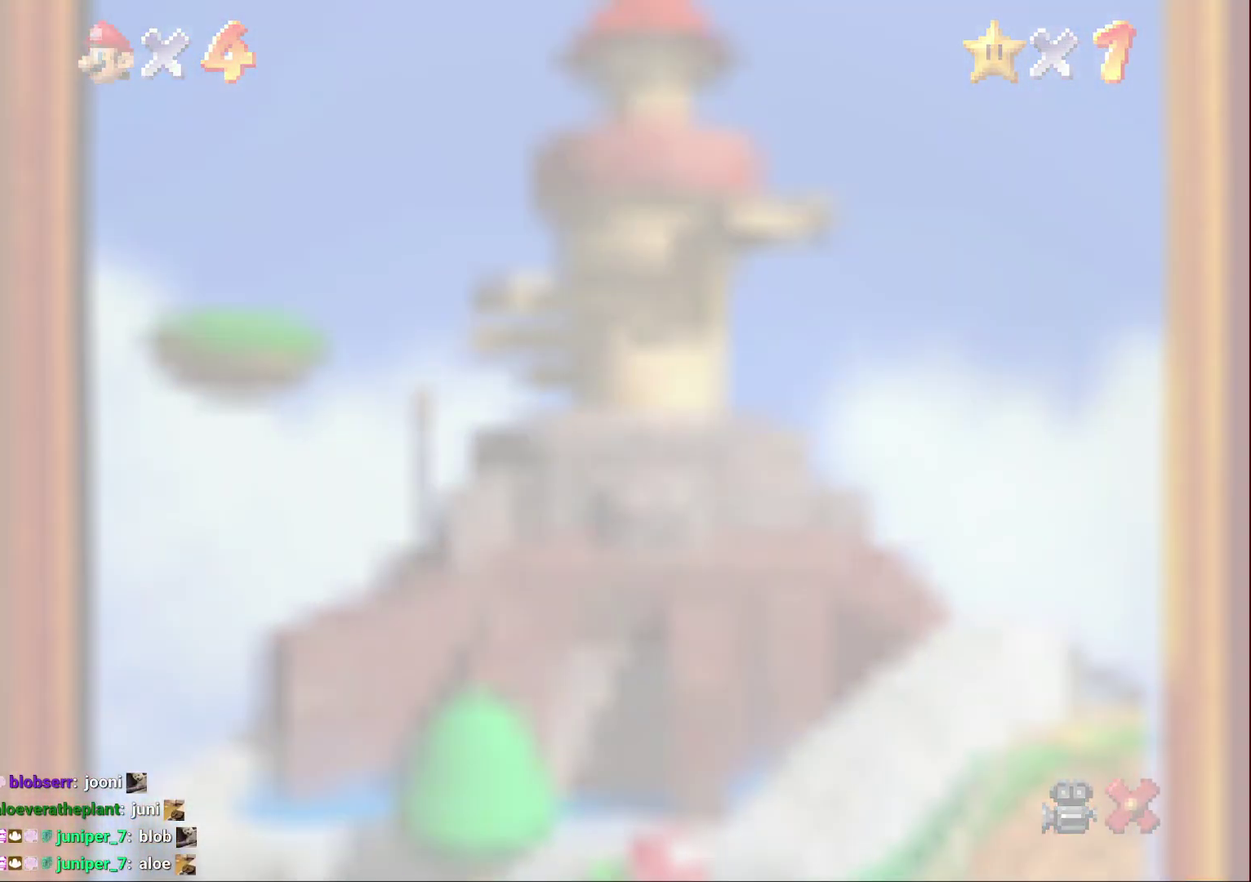
{"buttons": [], "left_stick": "center", "events": []}
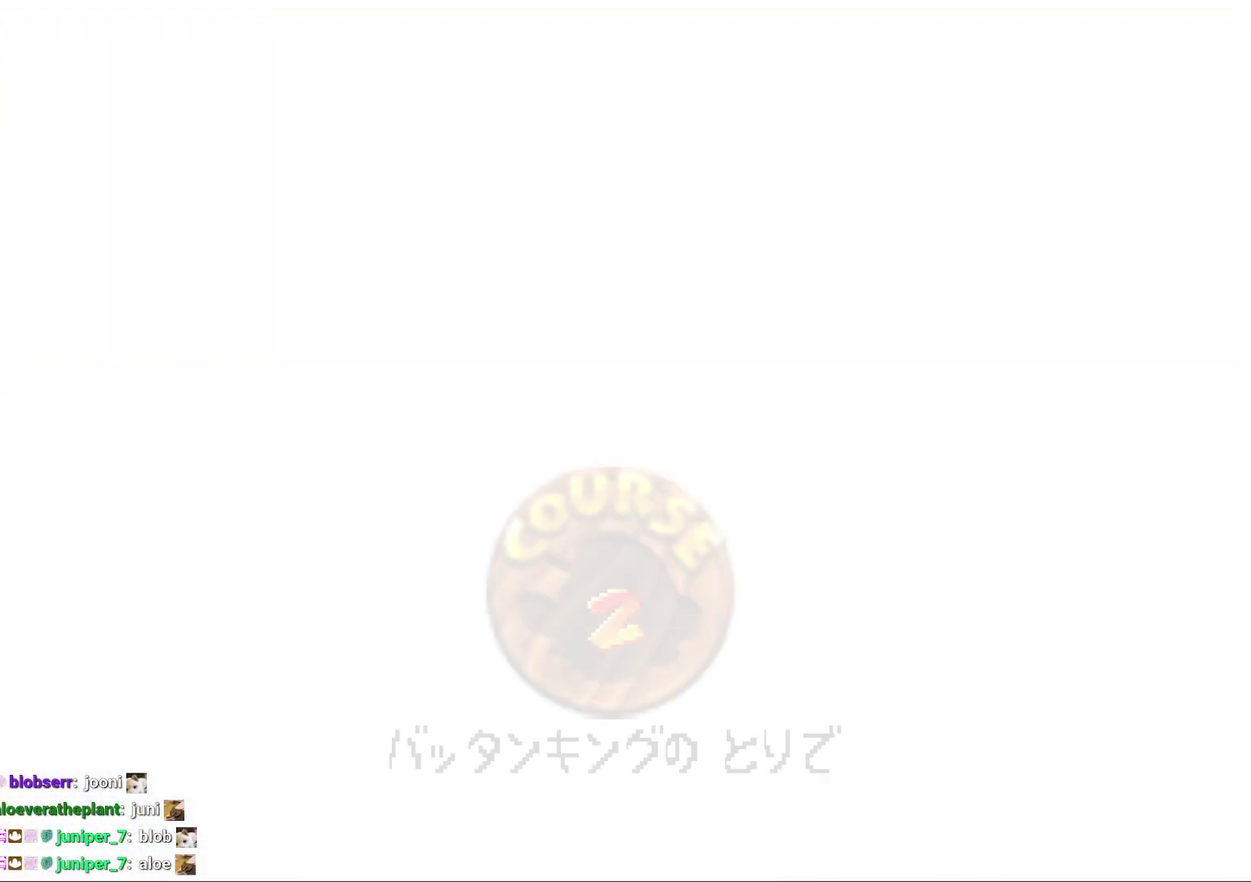
{"buttons": [], "left_stick": "center", "events": [[67, "A", "down"], [117, "A", "up"], [167, "A", "down"], [267, "A", "up"], [367, "A", "down"], [450, "A", "up"]]}
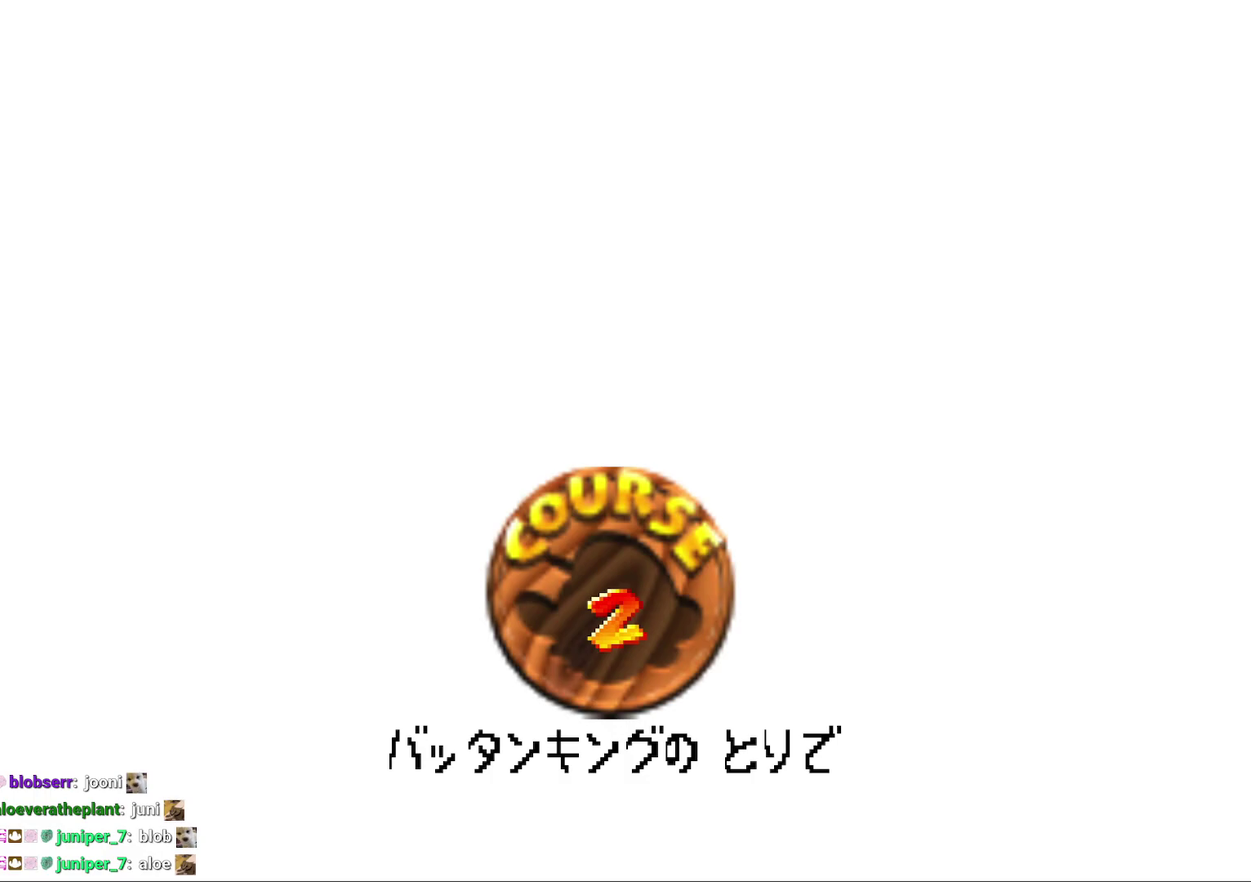
{"buttons": ["A"], "left_stick": "center", "events": [[200, "A", "down"], [267, "A", "up"], [350, "A", "down"], [417, "A", "up"], [483, "A", "down"]]}